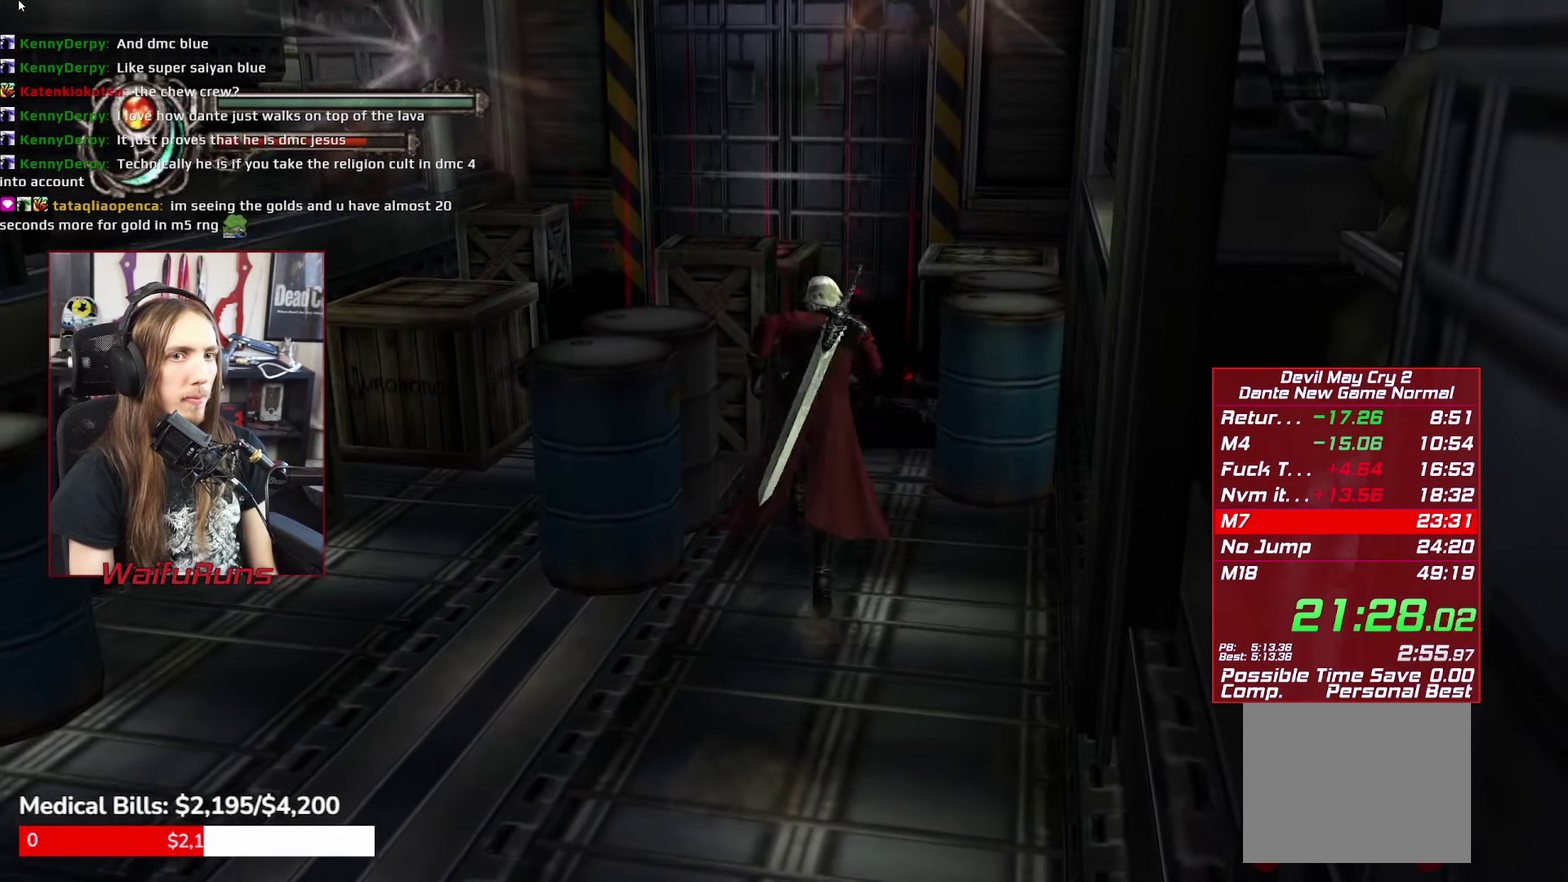
Gameplay with a controller (Xbox layout); each line is a JSON object with the inputs held at the frame after it. "events" lists button and stick changes between this image and that frame as [ms after this image, input, new state], when the widget could be followed in between. This overlay highlights the sticks when they move; stick clicks (L3 R3) are not distinguishable. Not read: HOME L3 R3 SELECT.
{"buttons": ["L1"], "left_stick": "center", "right_stick": "center", "events": [[150, "left_stick", "center"], [450, "L1", "down"]]}
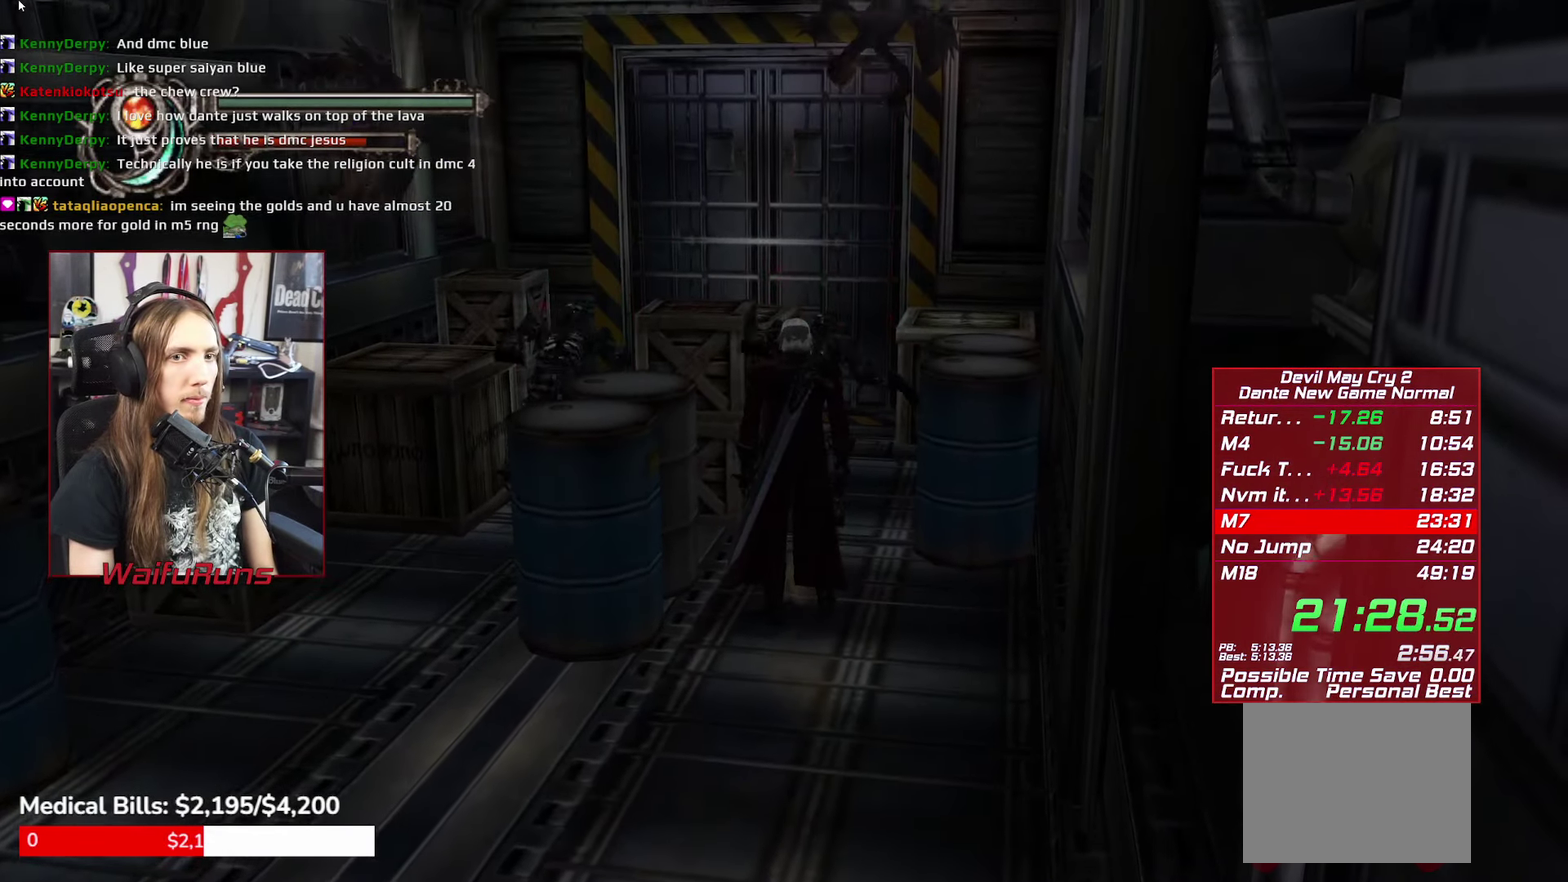
{"buttons": [], "left_stick": "center", "right_stick": "center", "events": [[100, "L1", "up"]]}
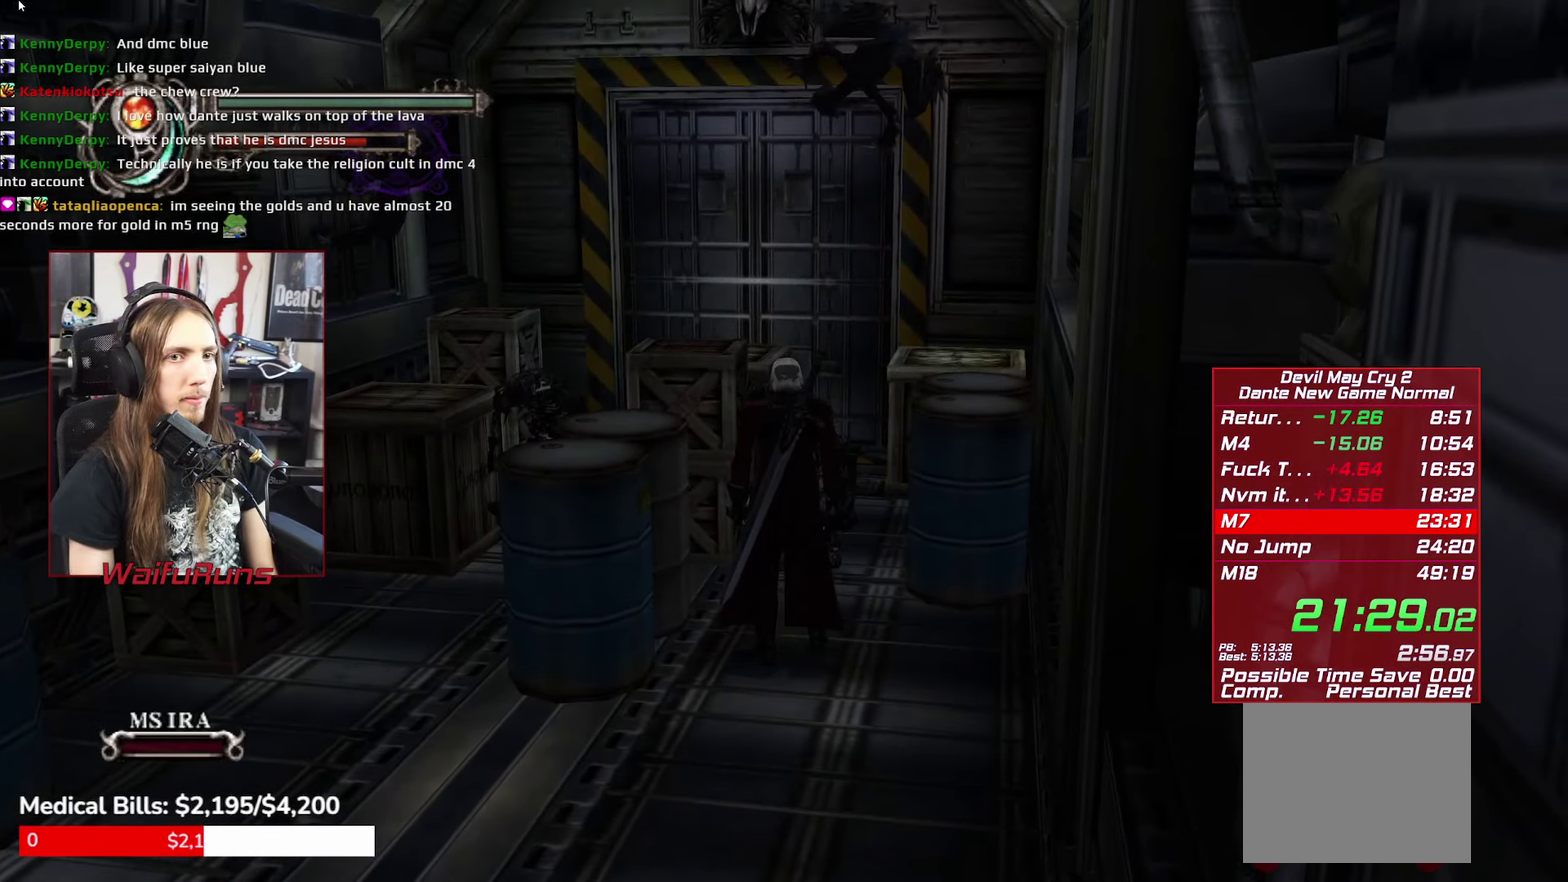
{"buttons": [], "left_stick": "center", "right_stick": "center", "events": []}
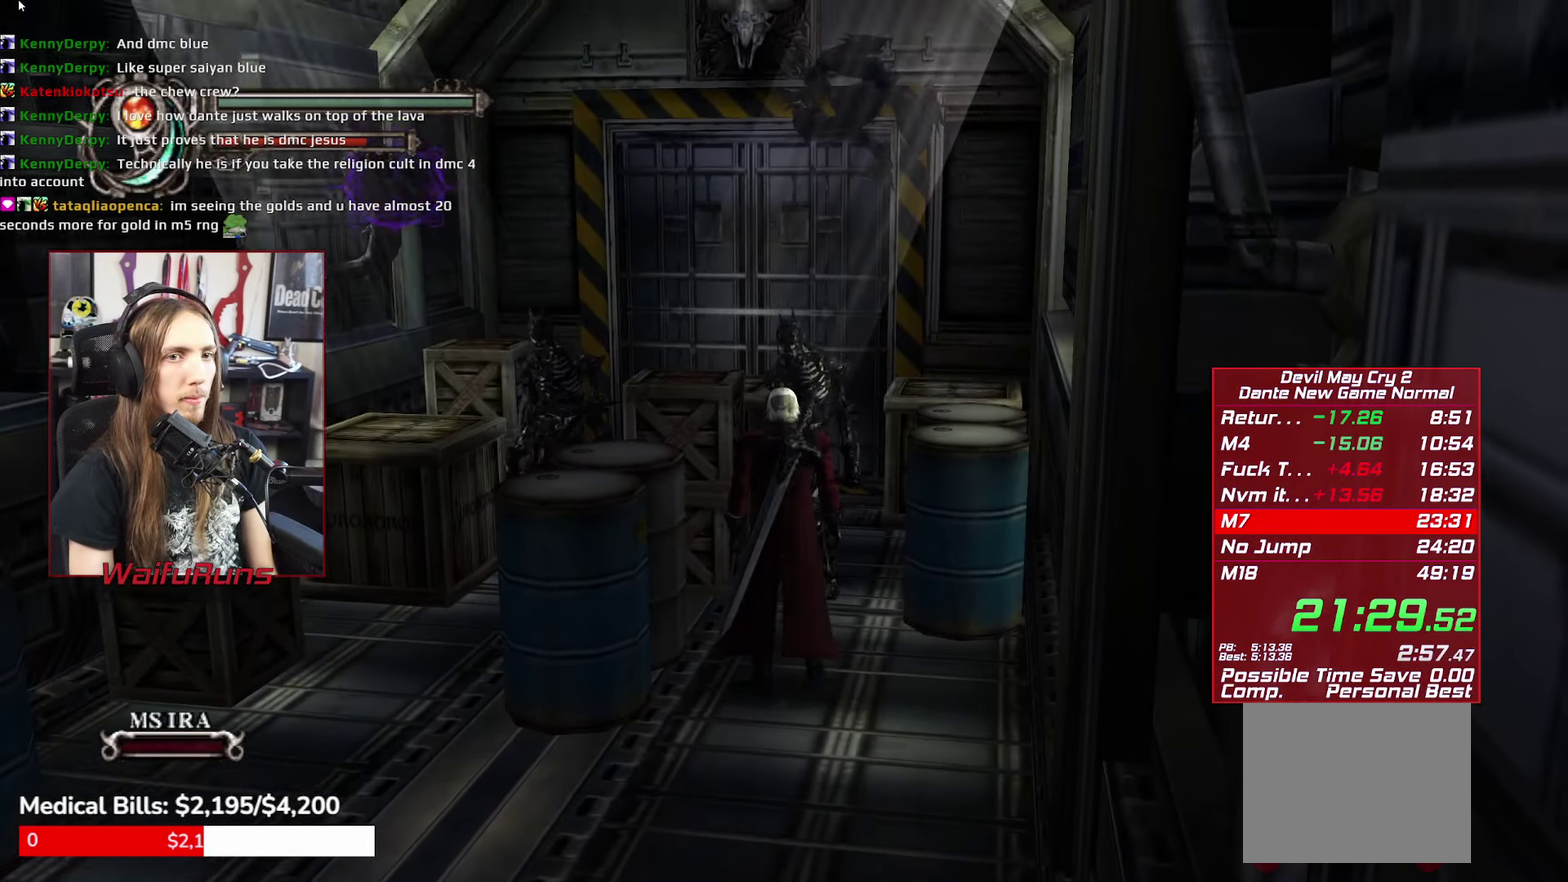
{"buttons": ["L1"], "left_stick": "center", "right_stick": "center", "events": [[34, "left_stick", "up-right"], [217, "left_stick", "center"], [400, "Y", "down"], [450, "Y", "up"], [484, "L1", "down"]]}
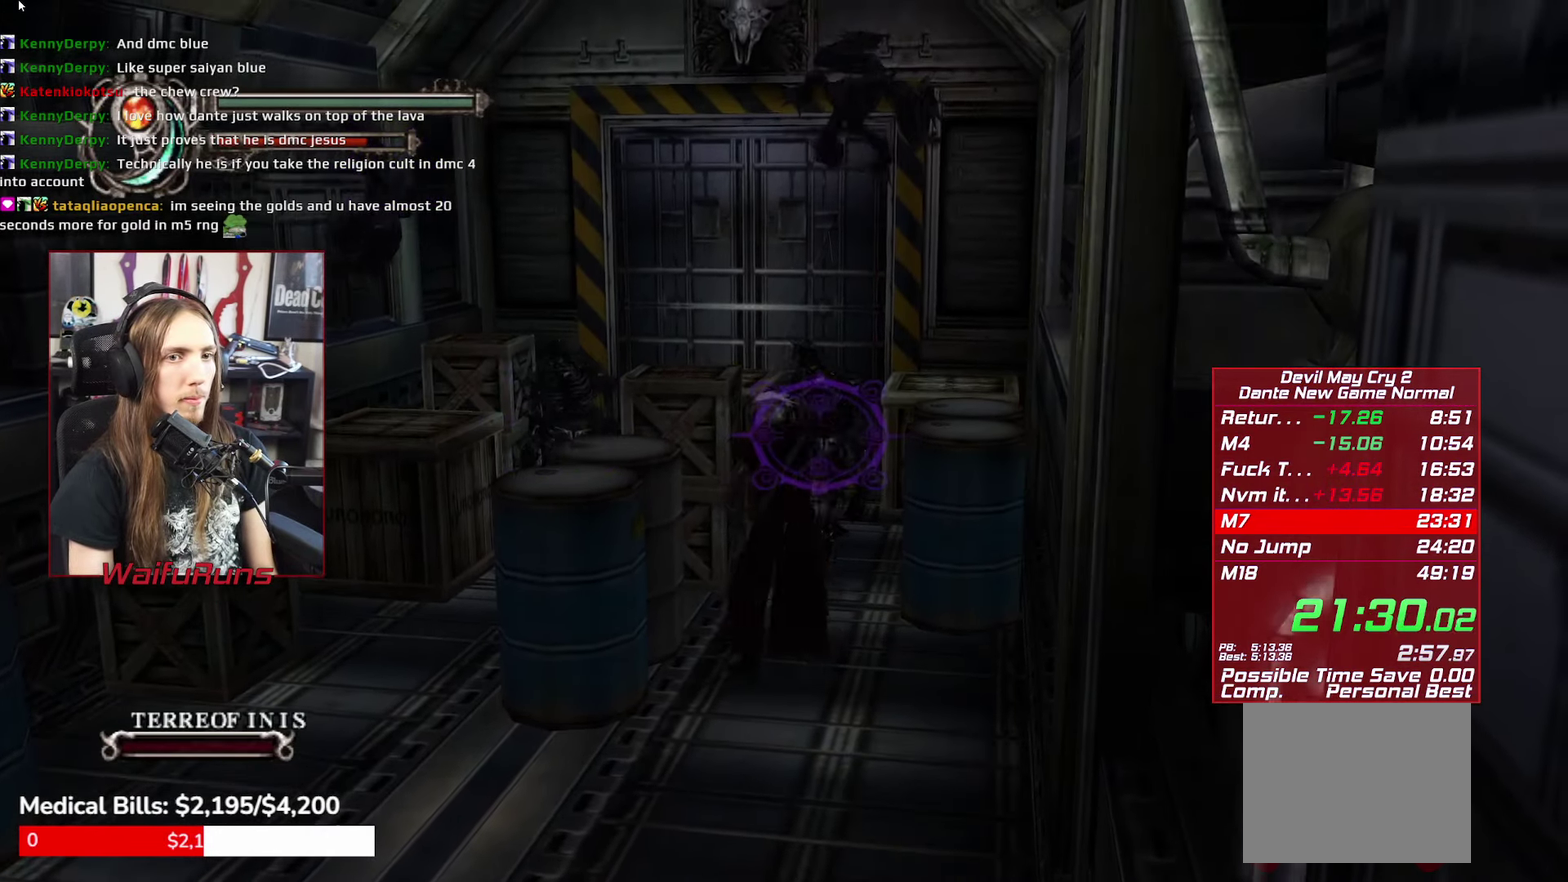
{"buttons": [], "left_stick": "center", "right_stick": "center", "events": [[34, "Y", "down"], [34, "left_stick", "left"], [117, "Y", "up"], [133, "left_stick", "center"], [150, "L1", "up"], [216, "Y", "down"], [266, "Y", "up"], [350, "Y", "down"], [416, "Y", "up"]]}
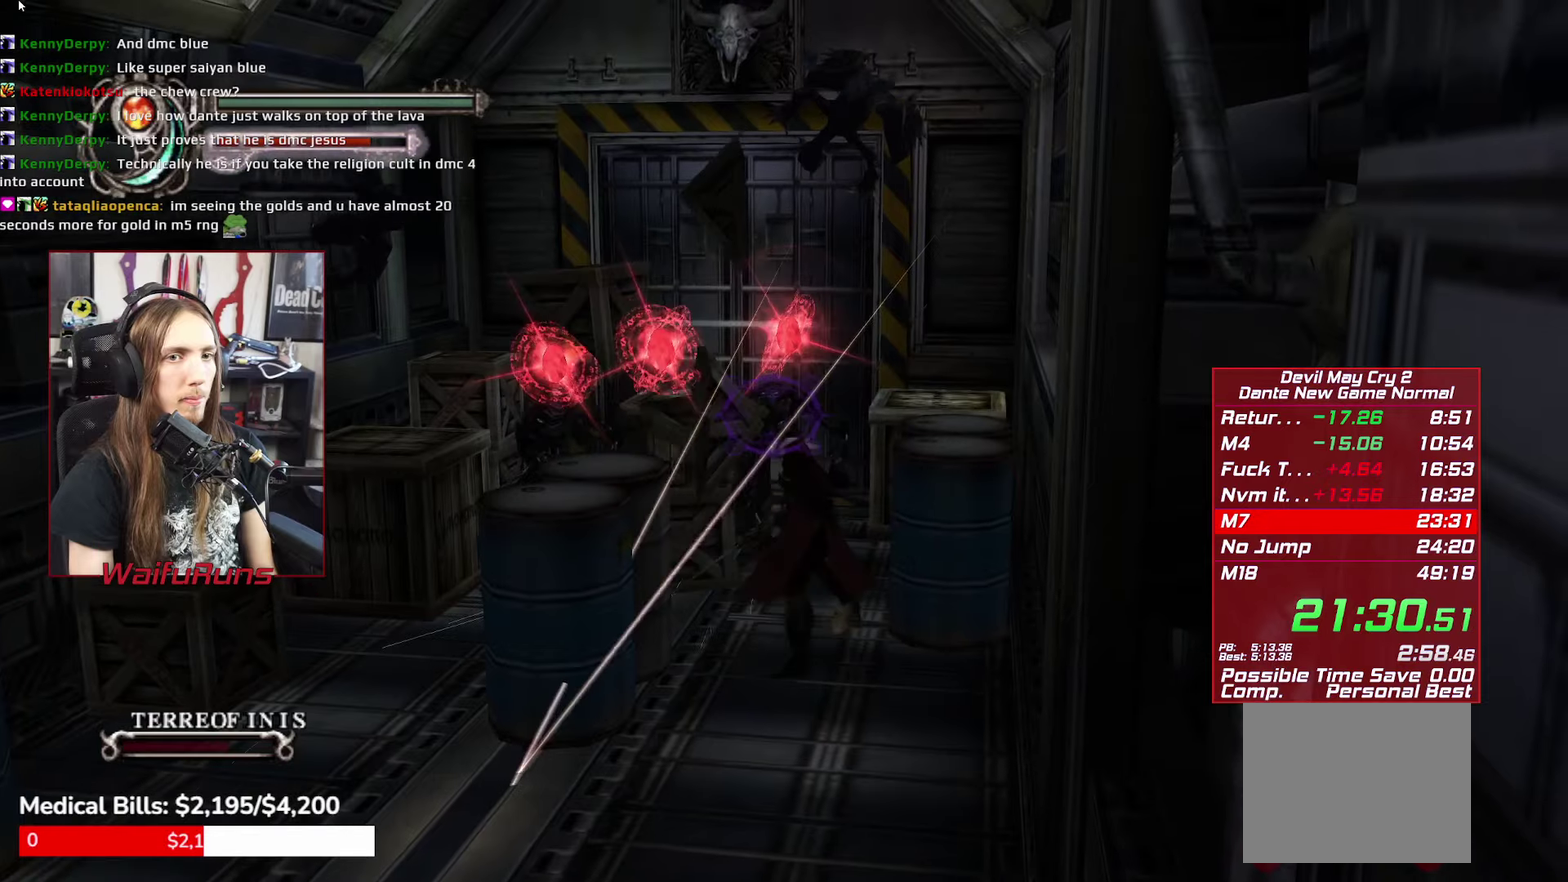
{"buttons": [], "left_stick": "center", "right_stick": "center", "events": [[16, "Y", "down"], [83, "Y", "up"], [166, "Y", "down"], [216, "Y", "up"], [300, "Y", "down"], [366, "Y", "up"], [450, "Y", "down"], [500, "Y", "up"]]}